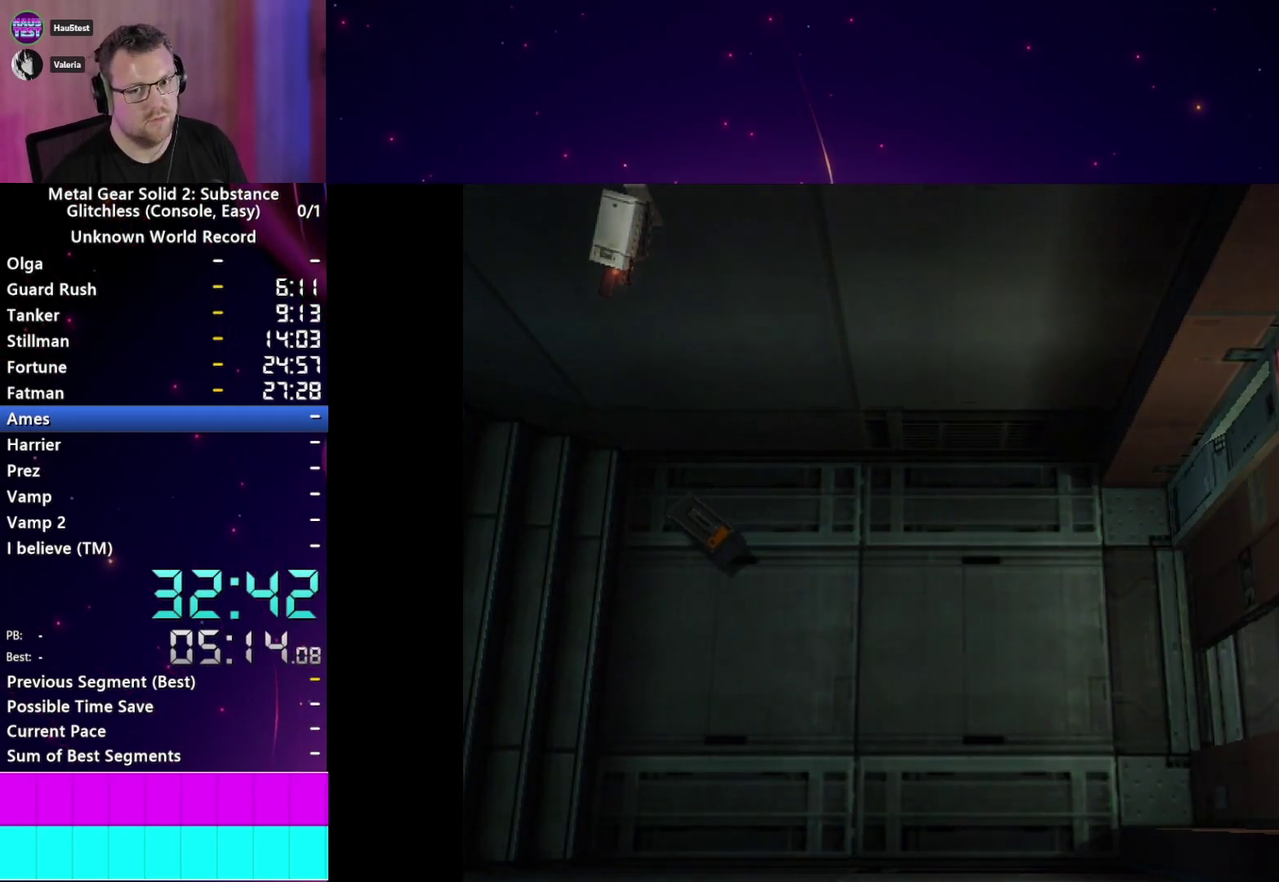
Gameplay with a controller (PlayStation layout); each line is a JSON object with the inputs held at the frame after it. "events" lists button and stick changes between this image and that frame as [ms after this image, input, new state], when the widget could be followed in between. This overlay highlights the sticks when they move; stick clicks (L3 R3) are not distinguishable. Not read: L3 R3 left_stick.
{"buttons": [], "right_stick": "center", "events": []}
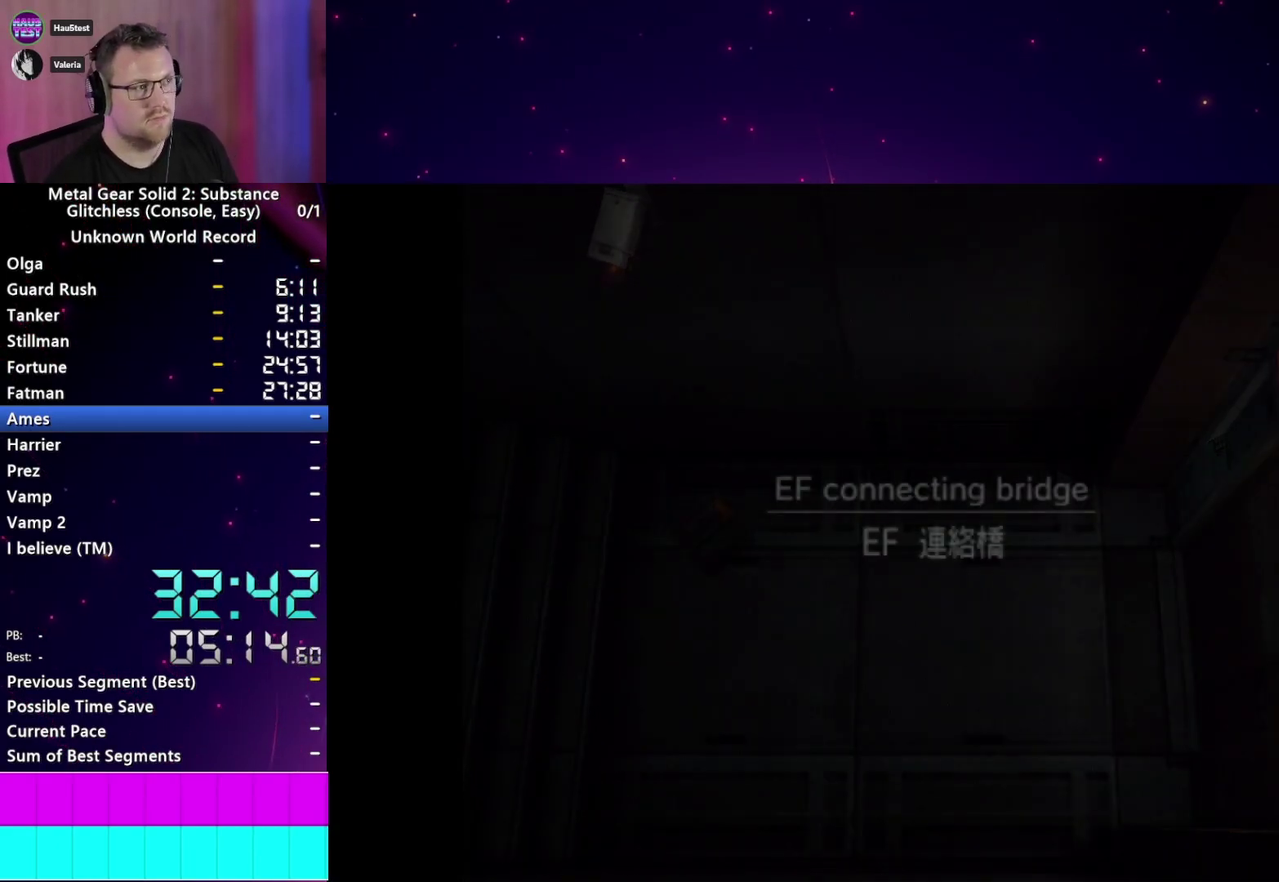
{"buttons": [], "right_stick": "center", "events": []}
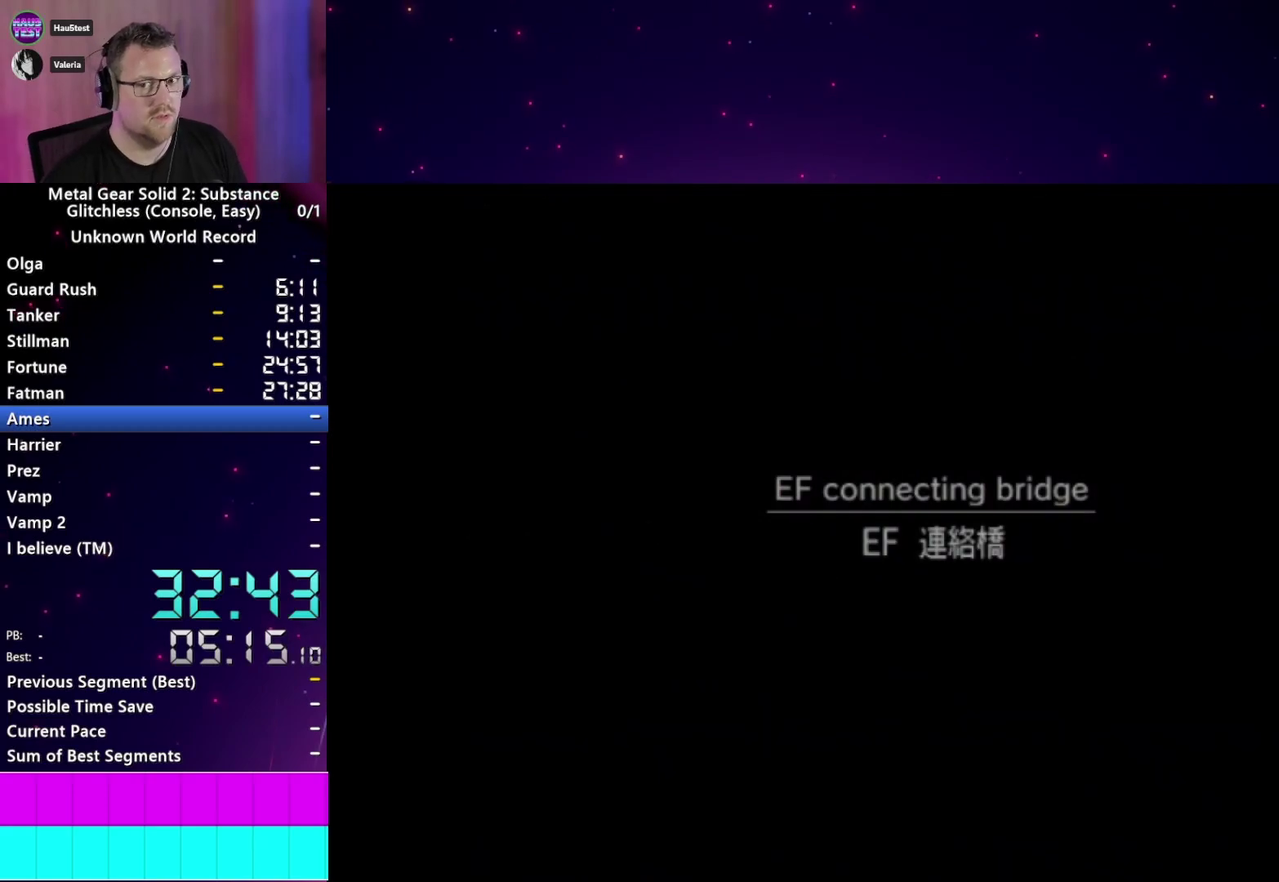
{"buttons": [], "right_stick": "center", "events": []}
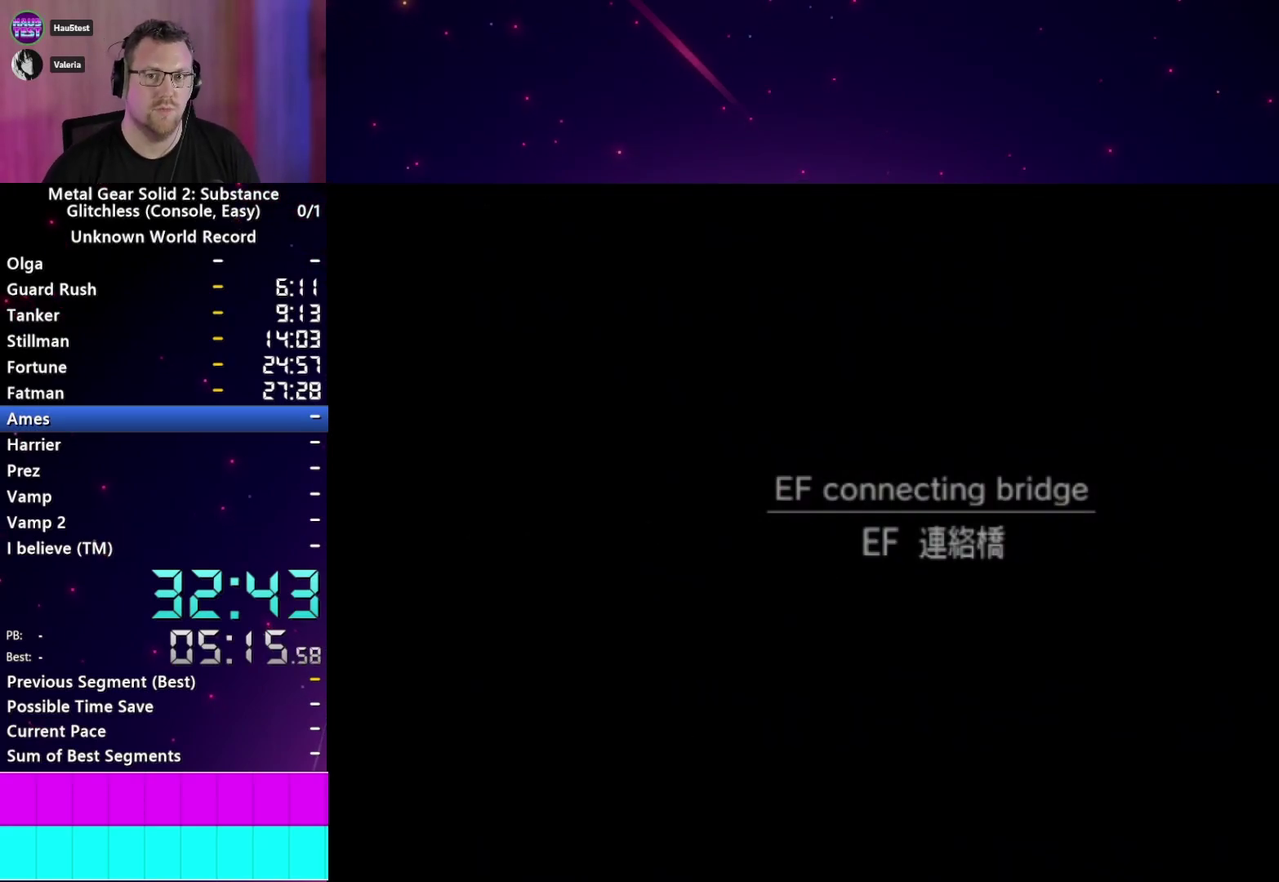
{"buttons": [], "right_stick": "center", "events": []}
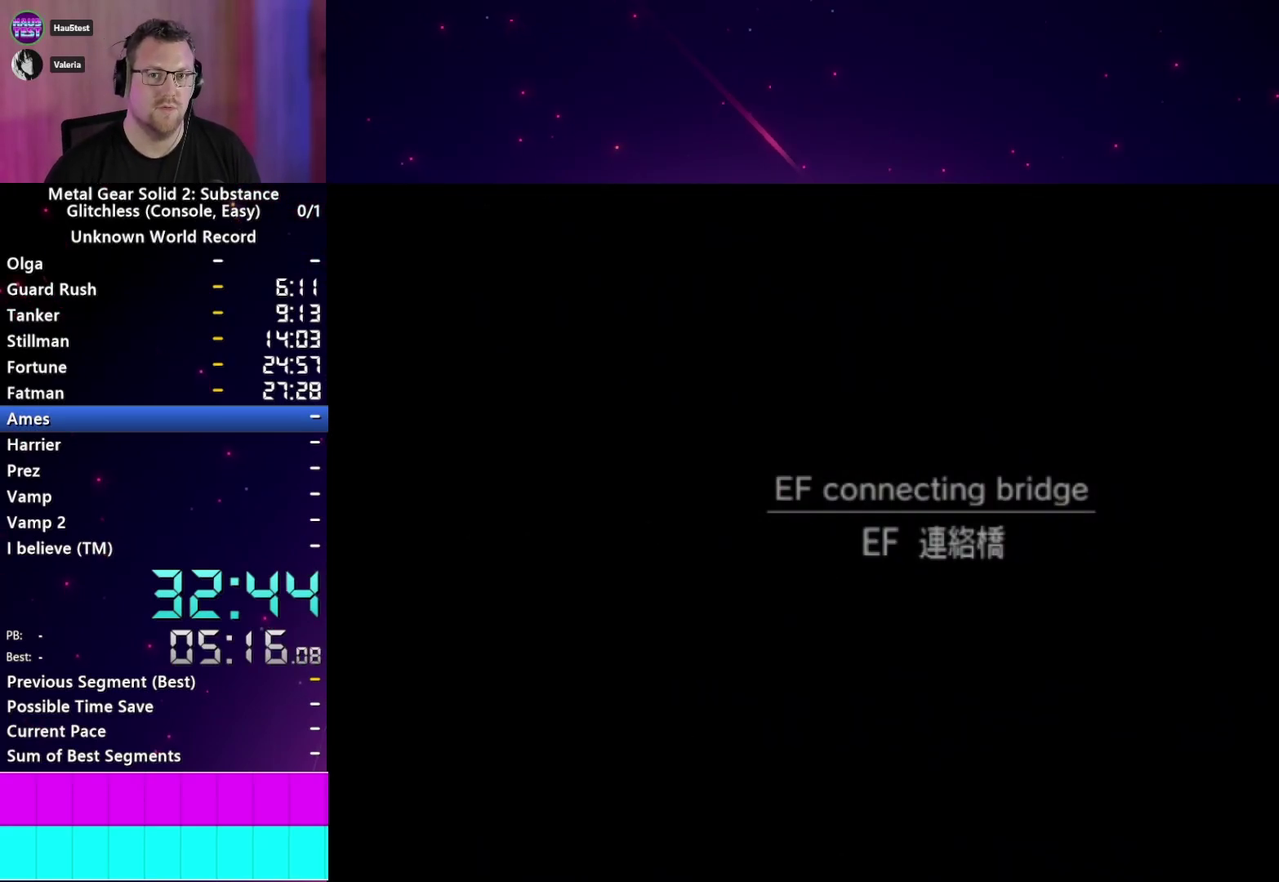
{"buttons": [], "right_stick": "center", "events": []}
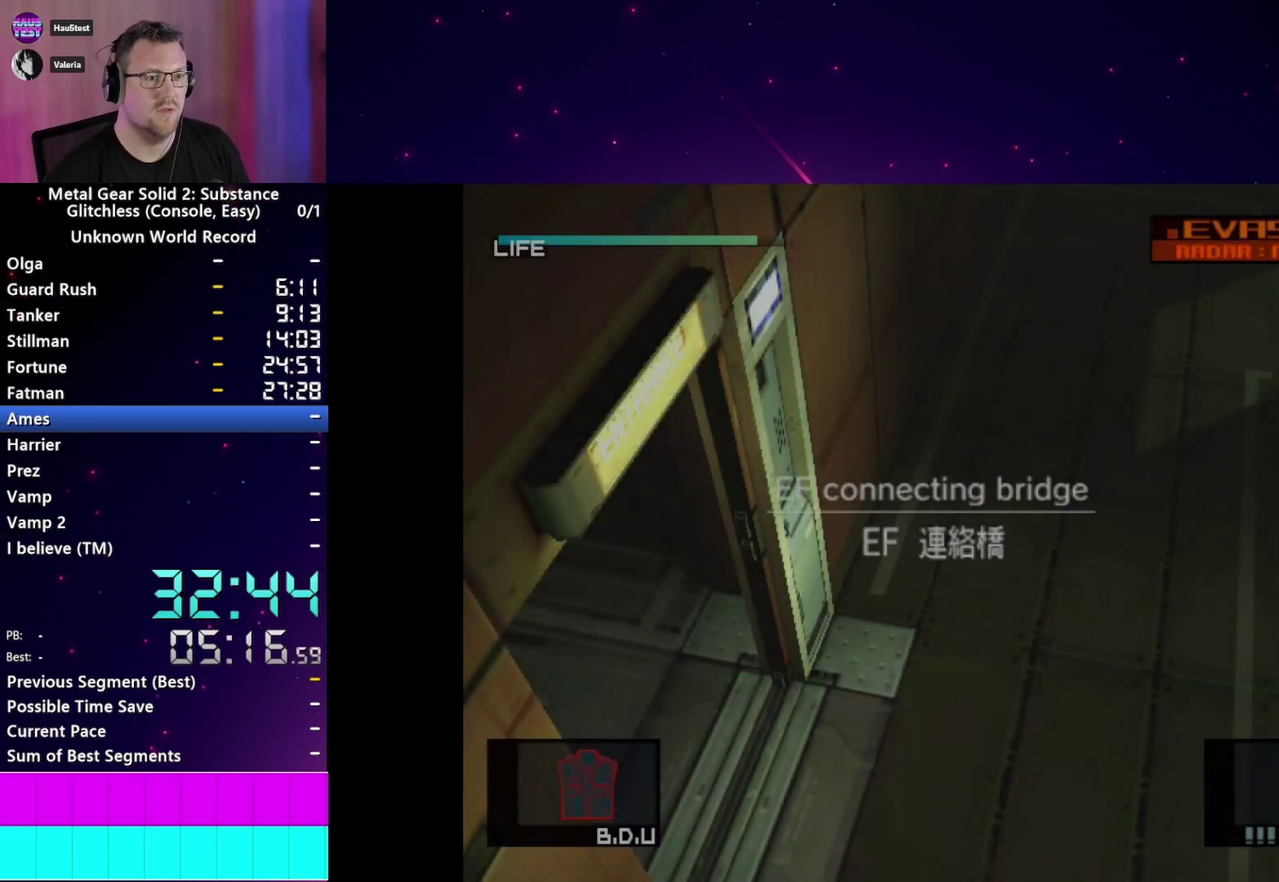
{"buttons": [], "right_stick": "center", "events": []}
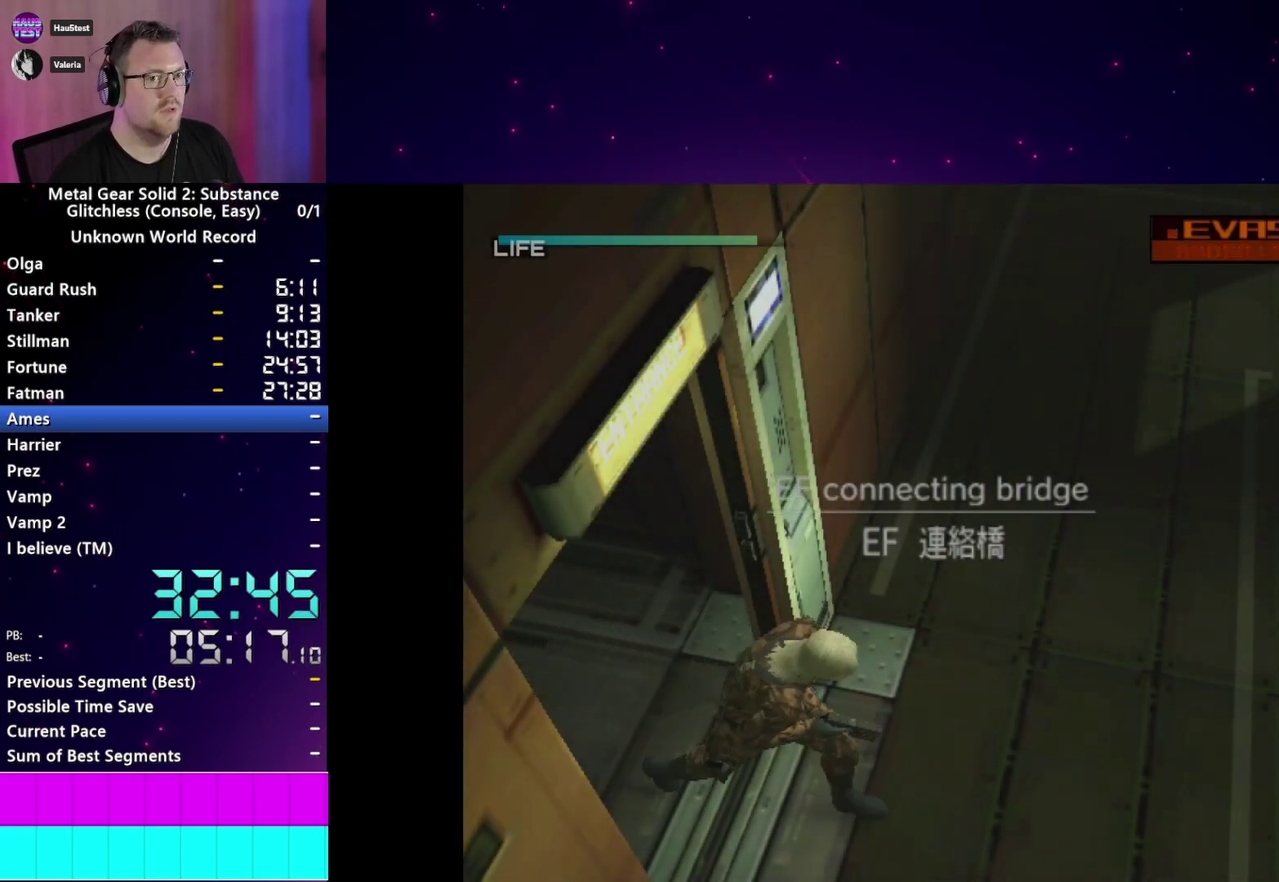
{"buttons": [], "right_stick": "center", "events": []}
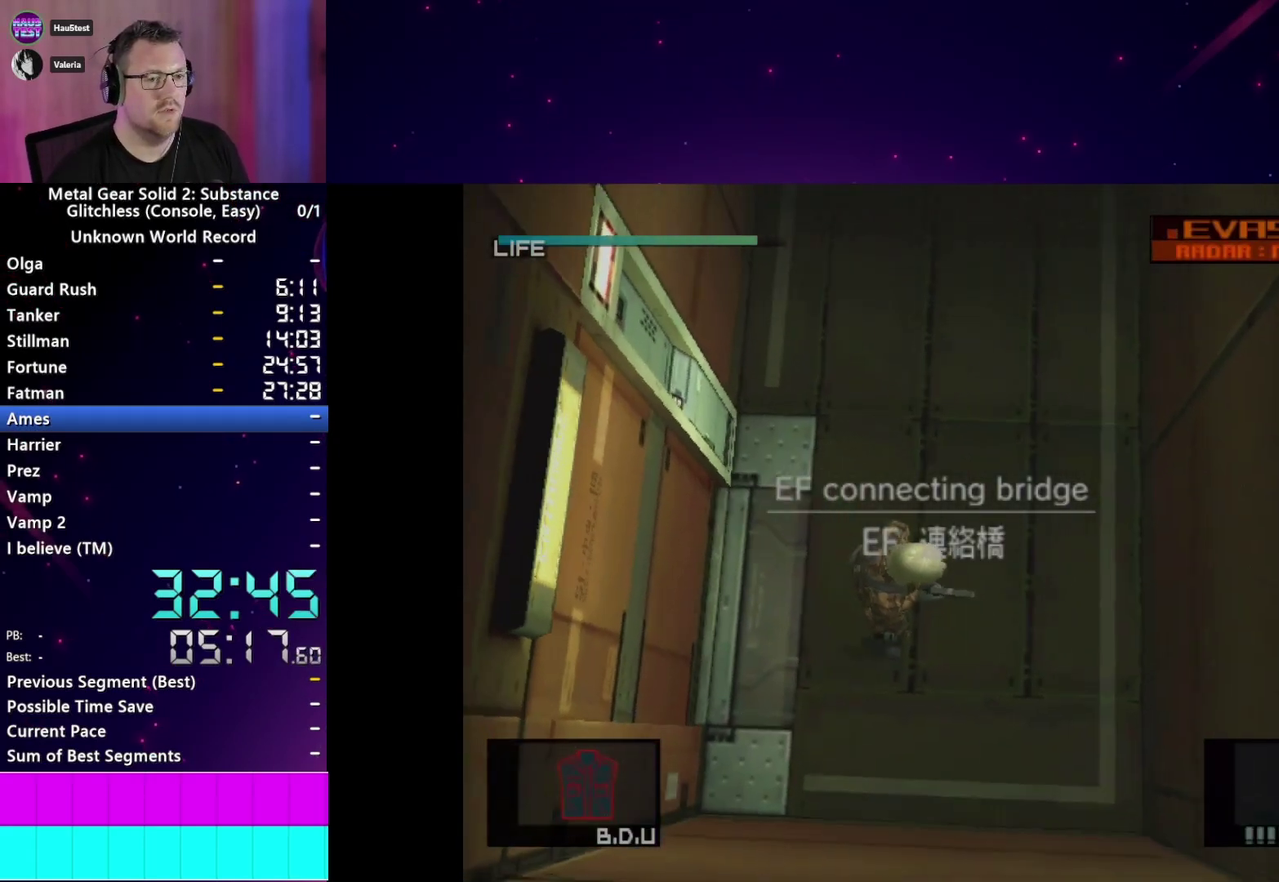
{"buttons": ["R2"], "right_stick": "center", "events": [[117, "R2", "down"]]}
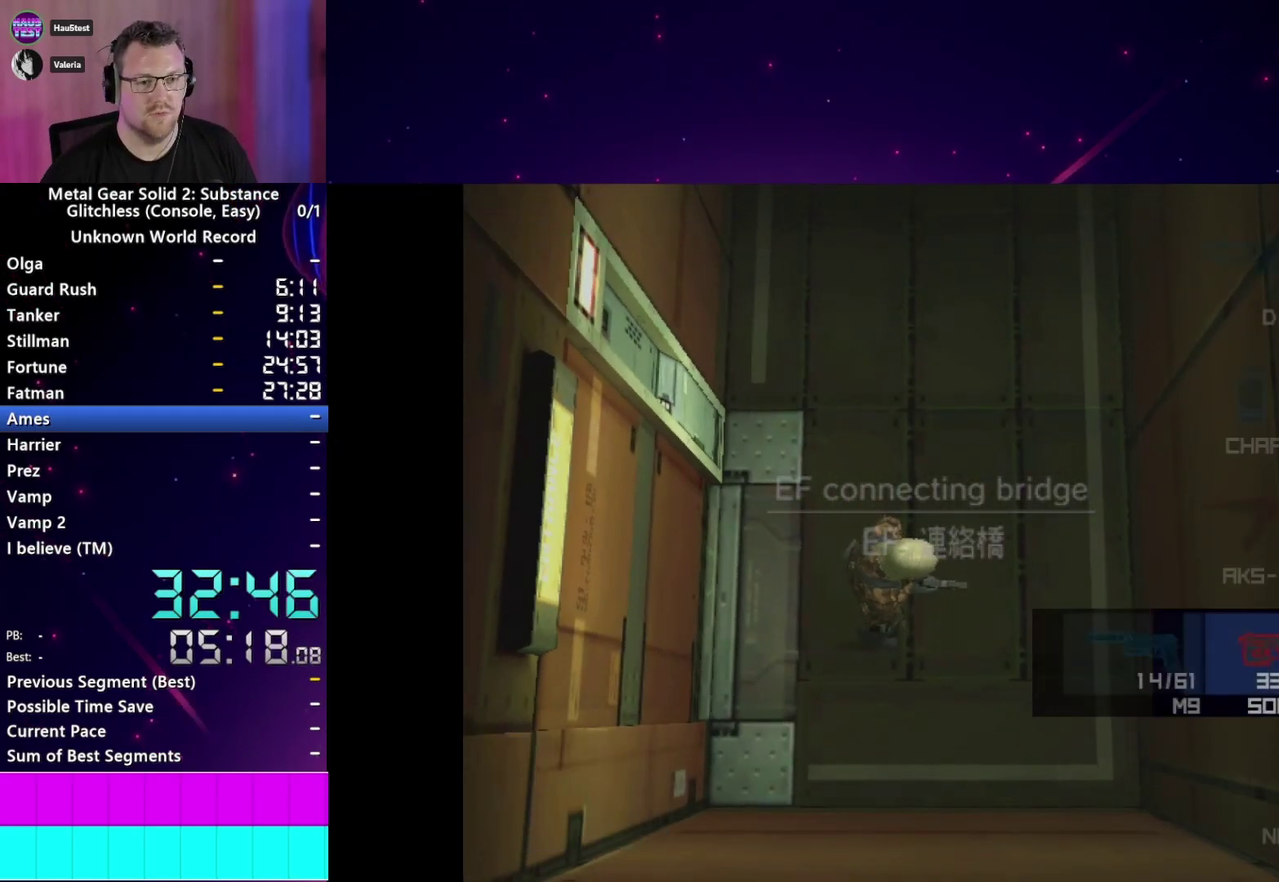
{"buttons": ["R2"], "right_stick": "center", "events": [[217, "DPAD_DOWN", "down"], [283, "DPAD_DOWN", "up"], [367, "DPAD_DOWN", "down"], [450, "DPAD_DOWN", "up"]]}
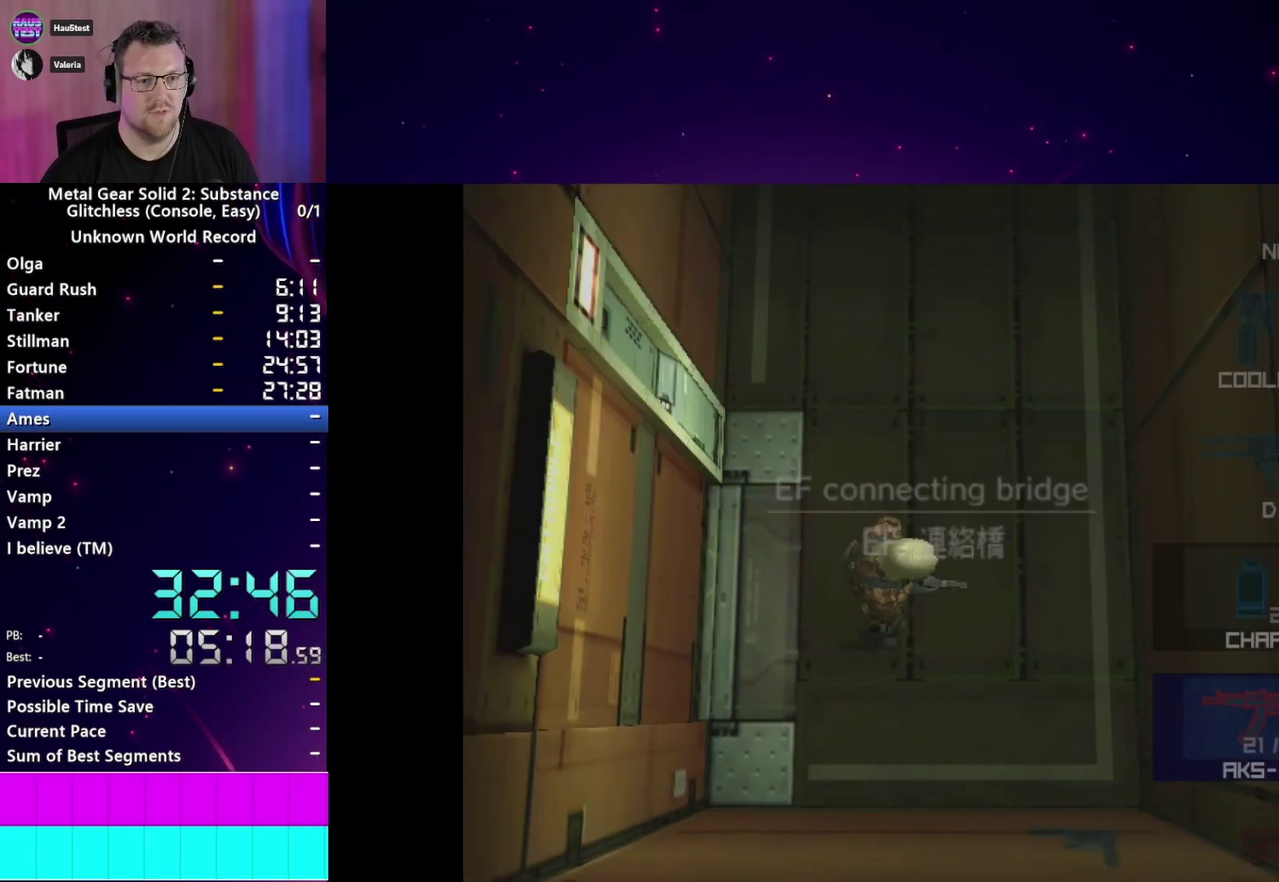
{"buttons": [], "right_stick": "center"}
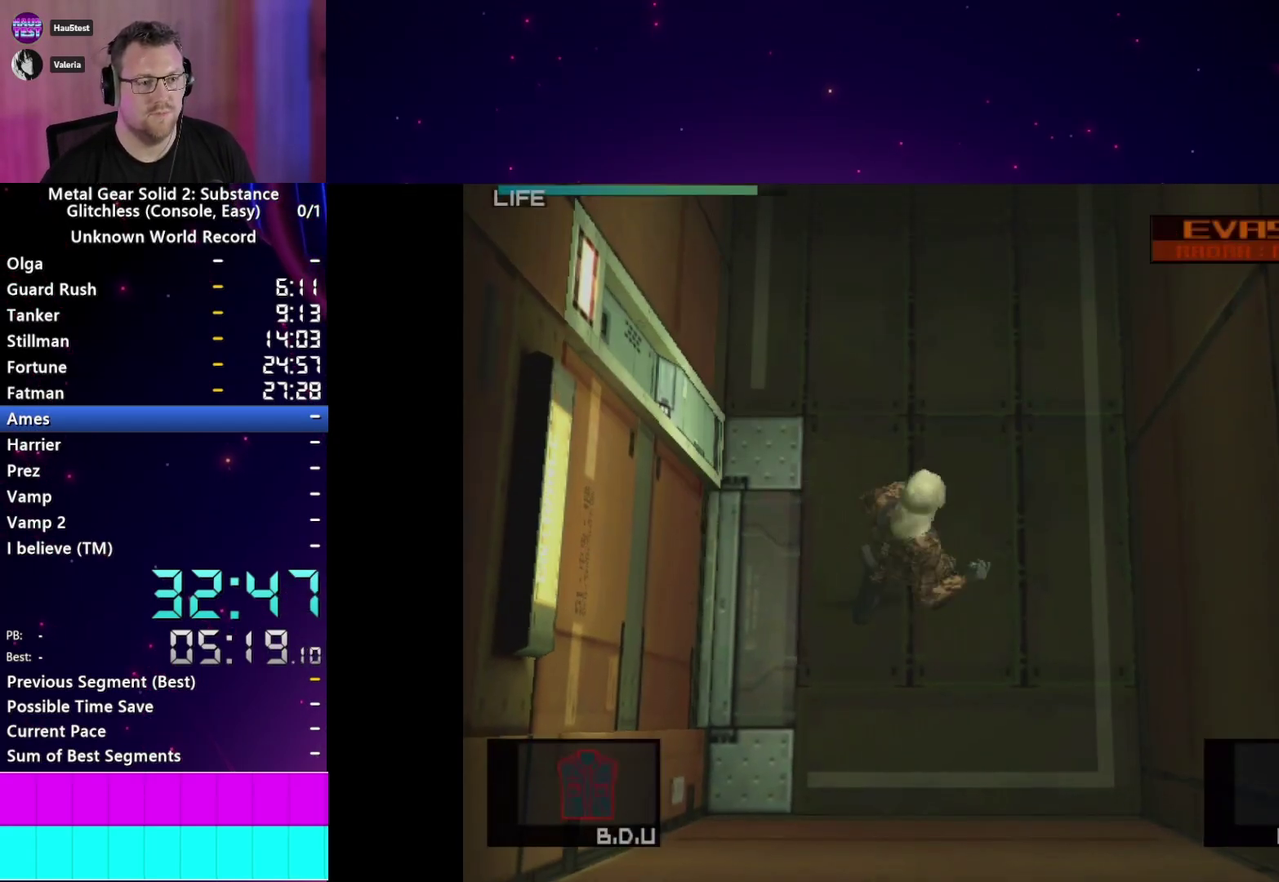
{"buttons": [], "right_stick": "center", "events": [[67, "SQUARE", "down"], [133, "SQUARE", "up"]]}
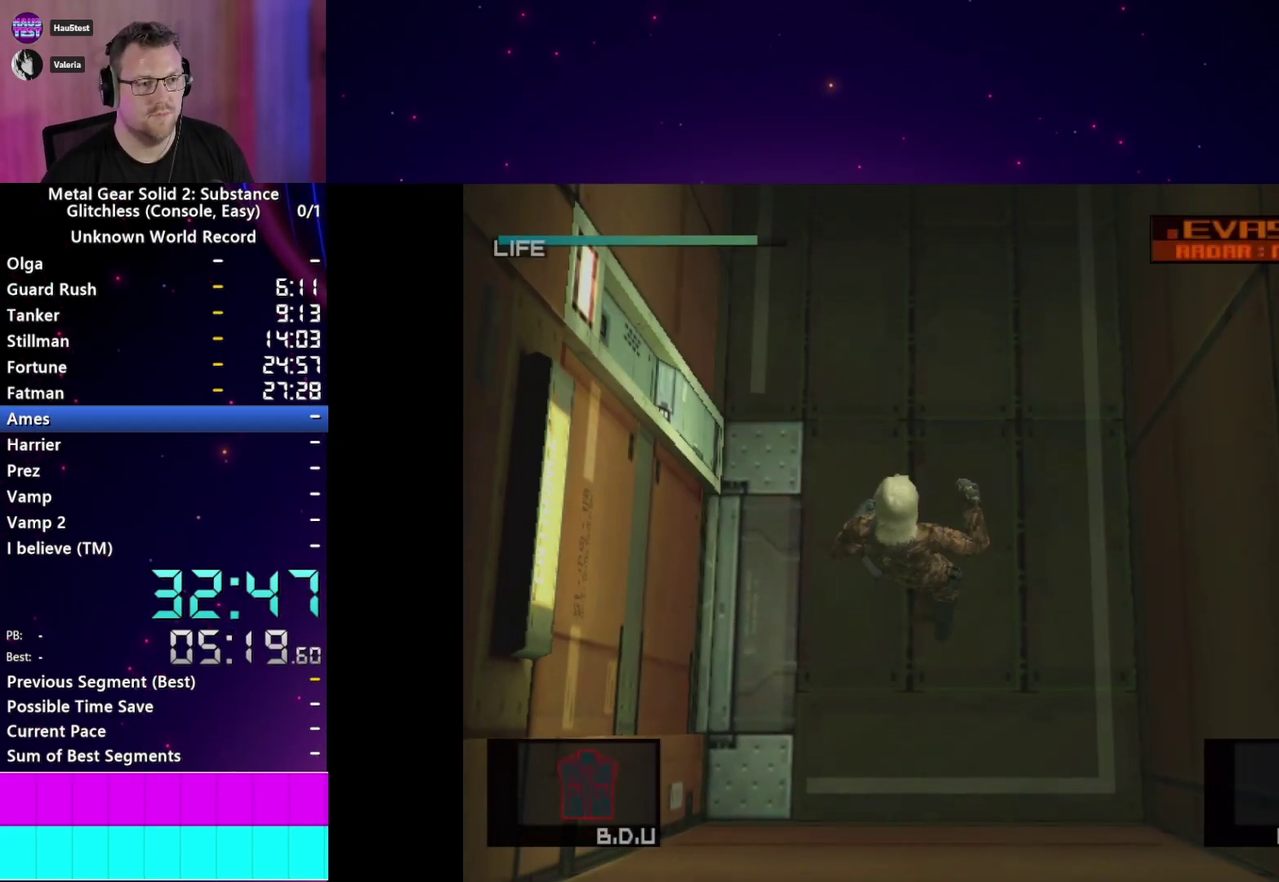
{"buttons": [], "right_stick": "center", "events": []}
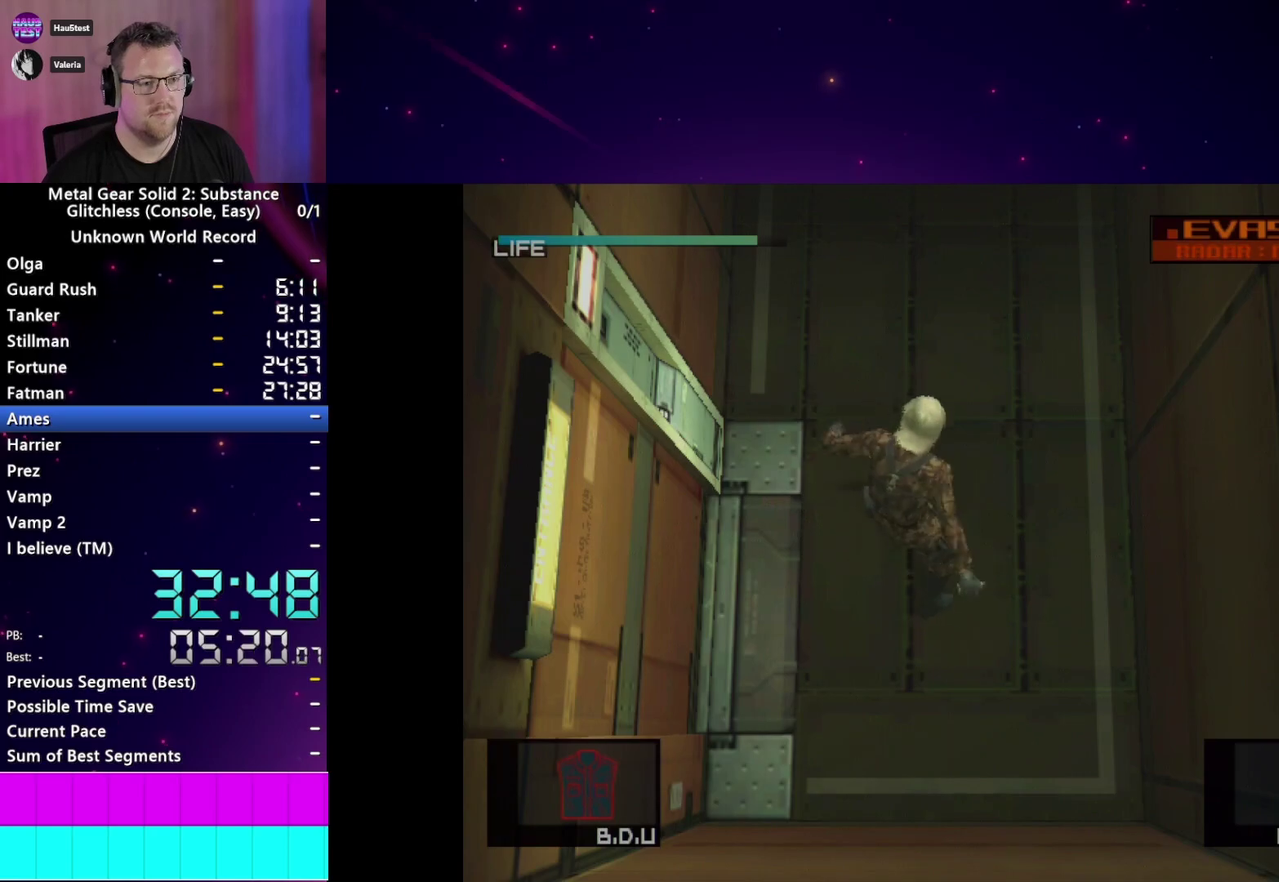
{"buttons": ["SQUARE", "R1"], "right_stick": "center", "events": [[100, "R1", "down"], [100, "SQUARE", "down"]]}
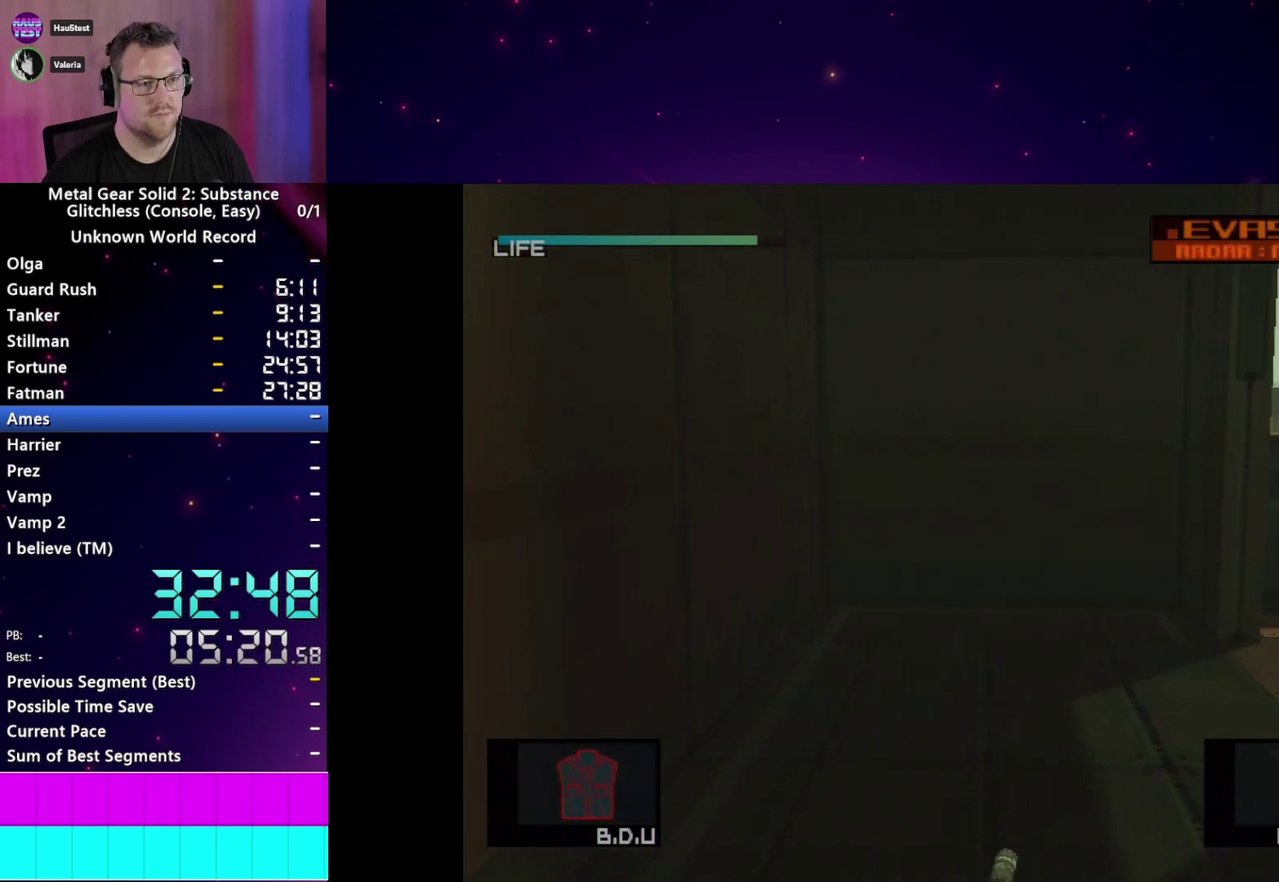
{"buttons": ["SQUARE", "R1"], "right_stick": "center", "events": []}
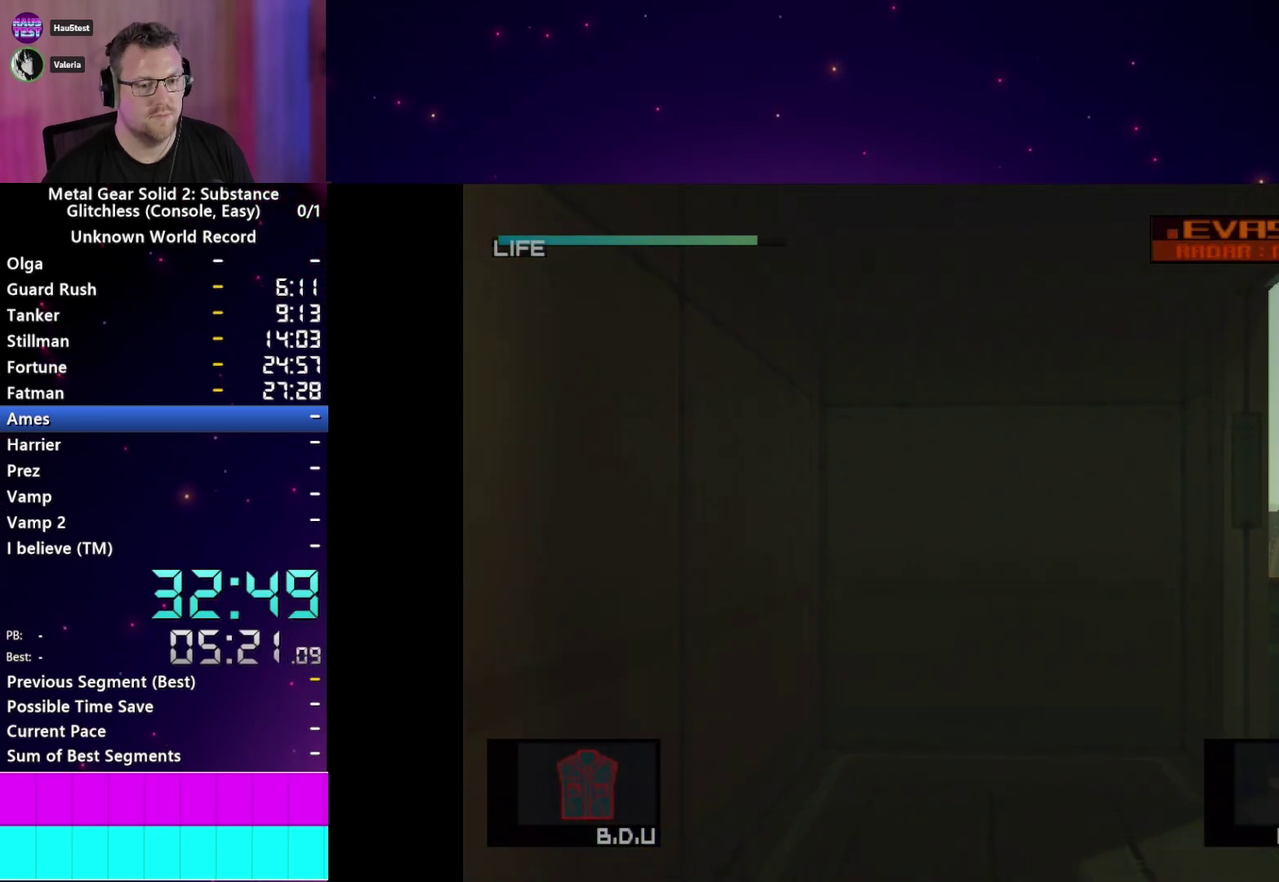
{"buttons": ["SQUARE", "R1"], "right_stick": "center", "events": [[233, "R2", "down"], [333, "R2", "up"]]}
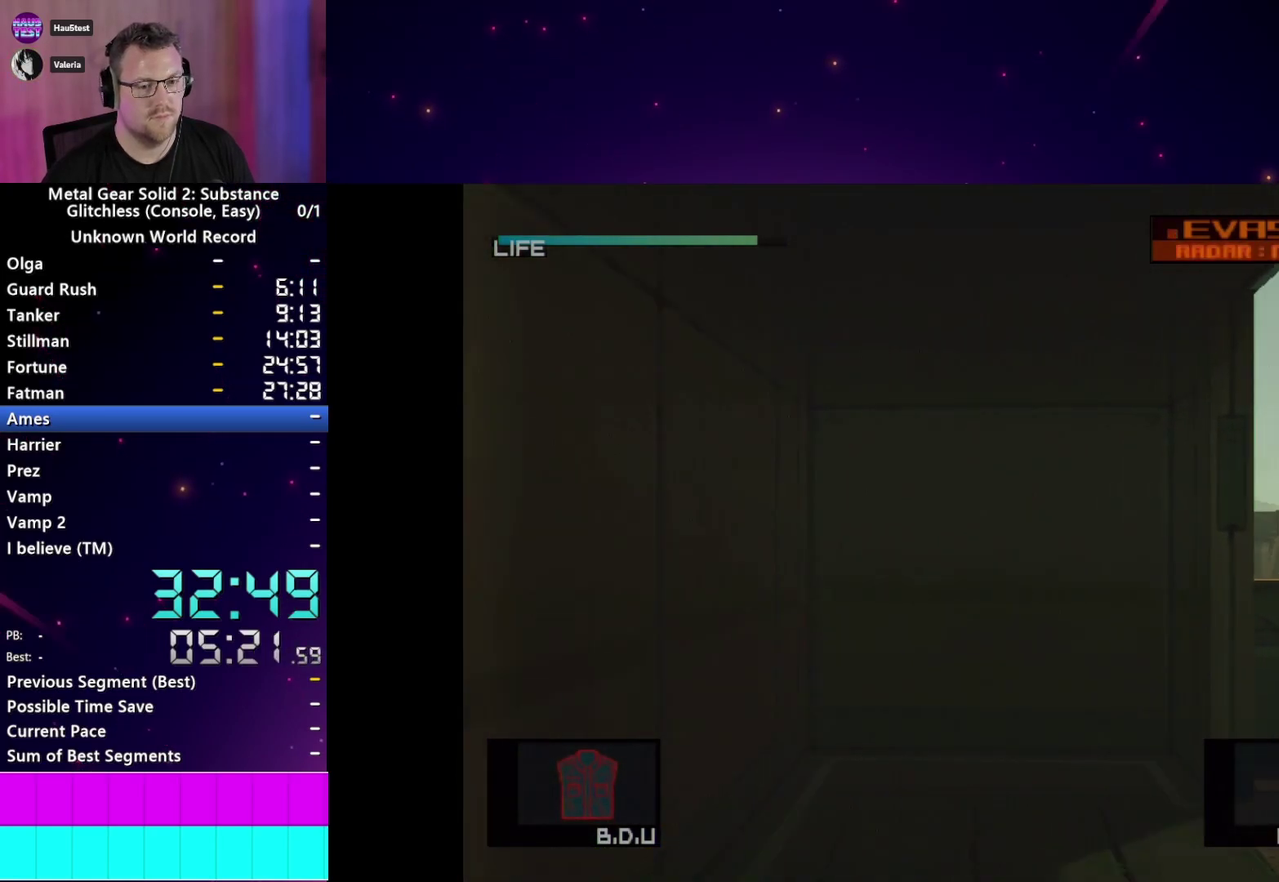
{"buttons": ["SQUARE"], "right_stick": "center", "events": [[117, "R1", "up"], [350, "R2", "down"], [450, "R2", "up"]]}
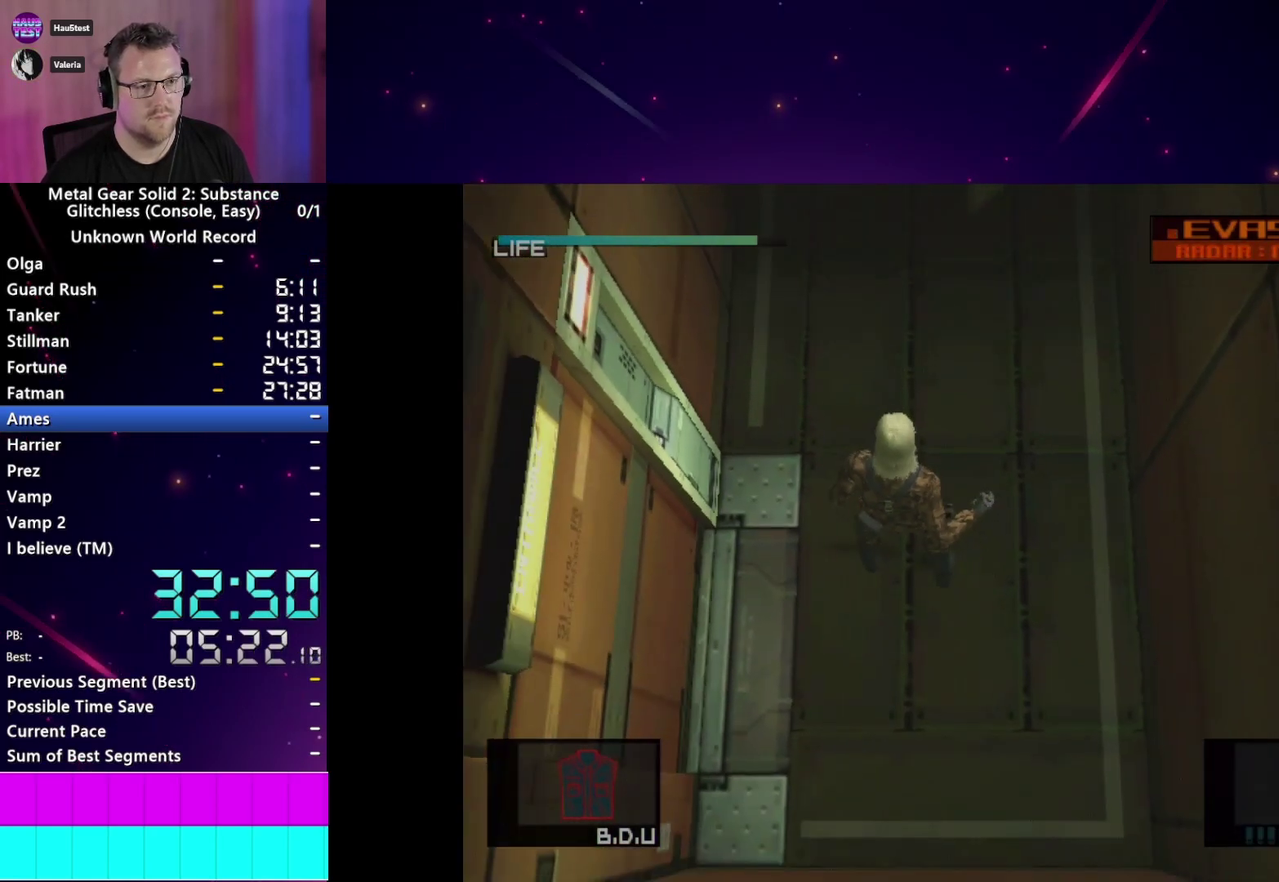
{"buttons": ["SQUARE", "R1"], "right_stick": "center"}
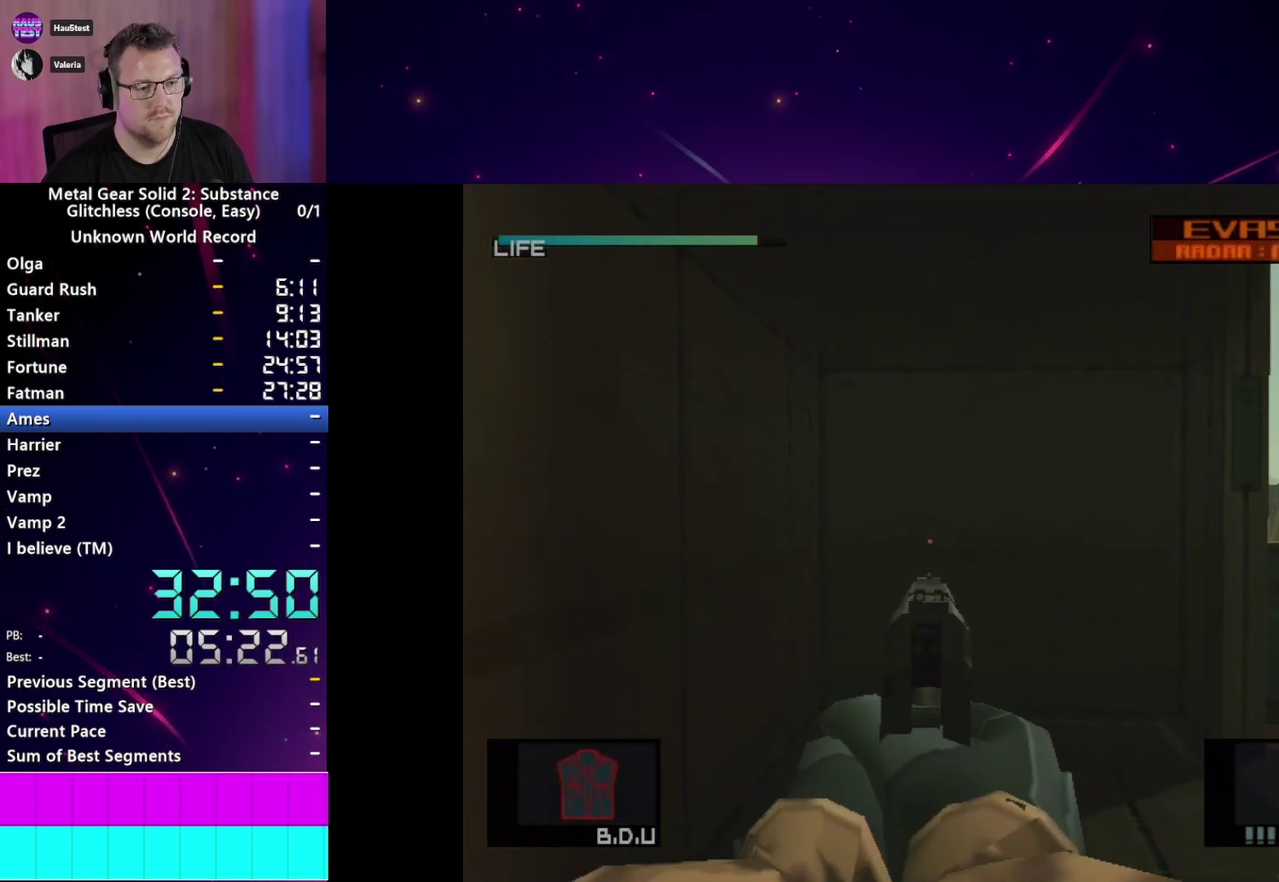
{"buttons": ["SQUARE", "R1"], "right_stick": "center"}
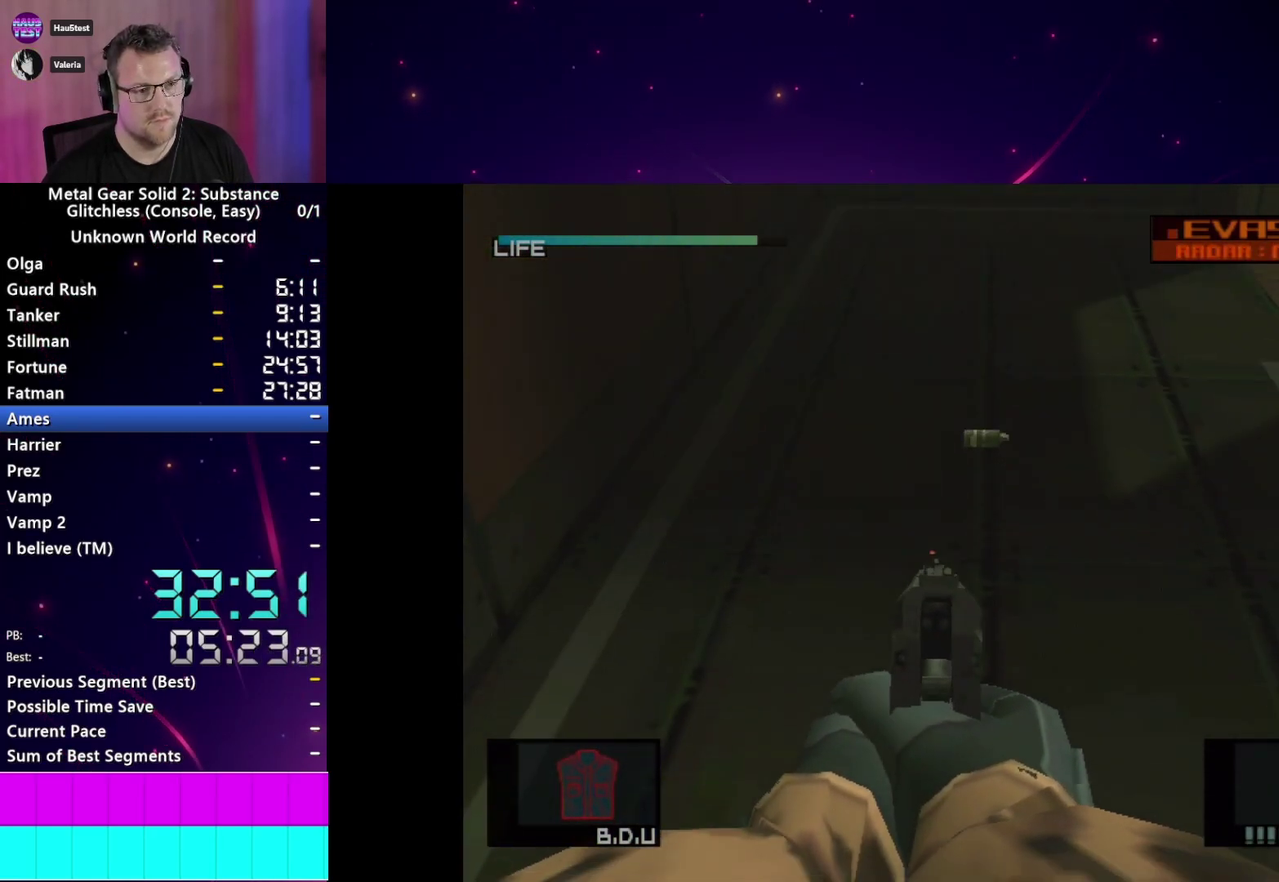
{"buttons": ["R1"], "right_stick": "center"}
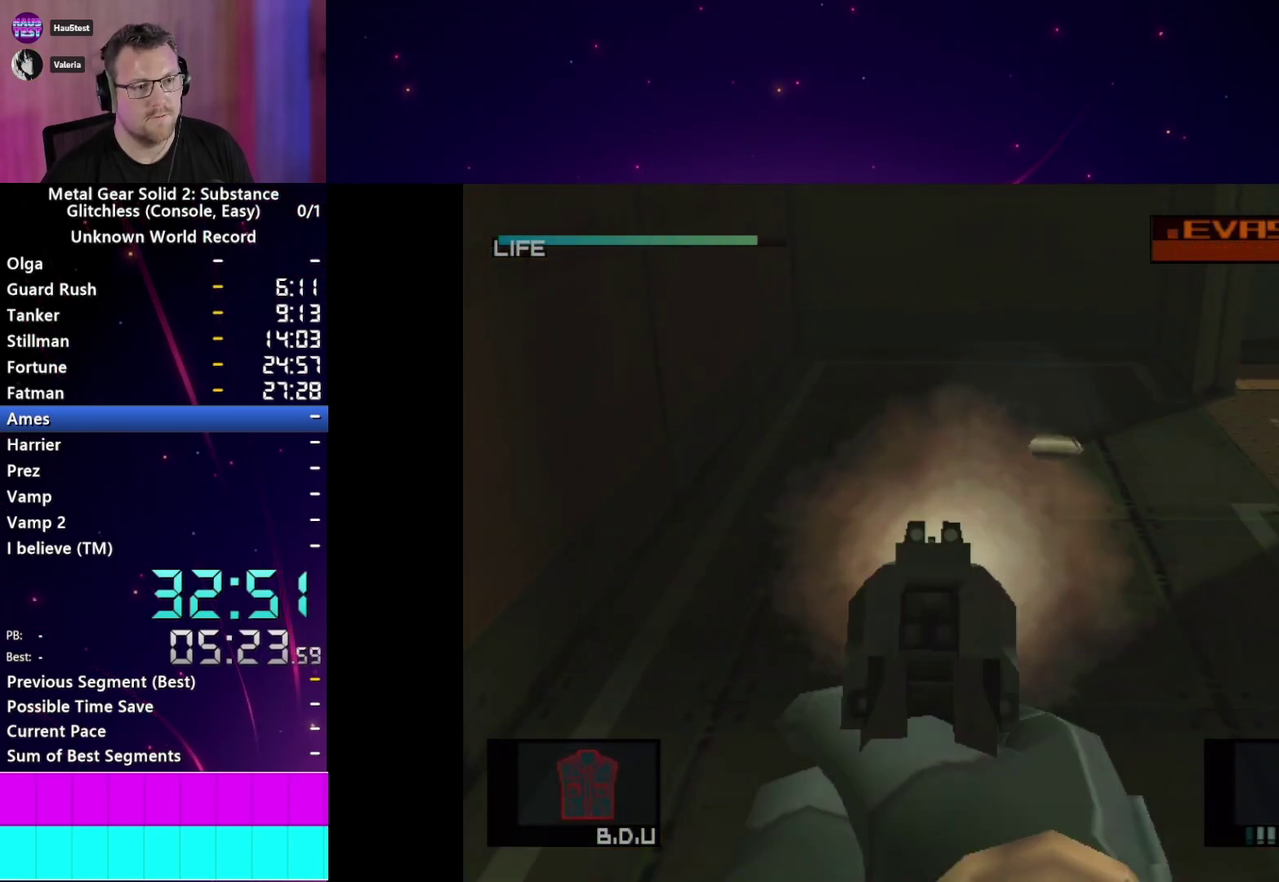
{"buttons": [], "right_stick": "center"}
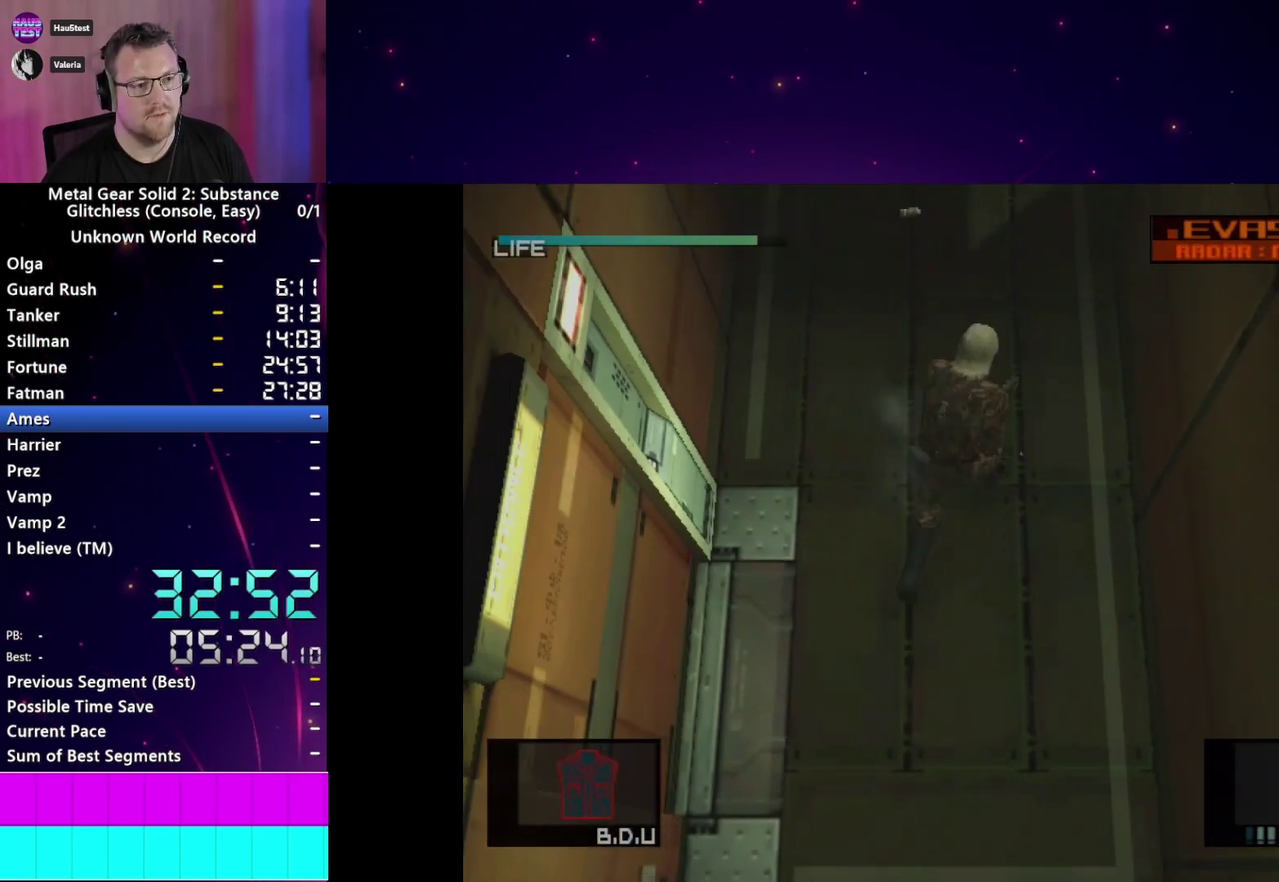
{"buttons": [], "right_stick": "center", "events": []}
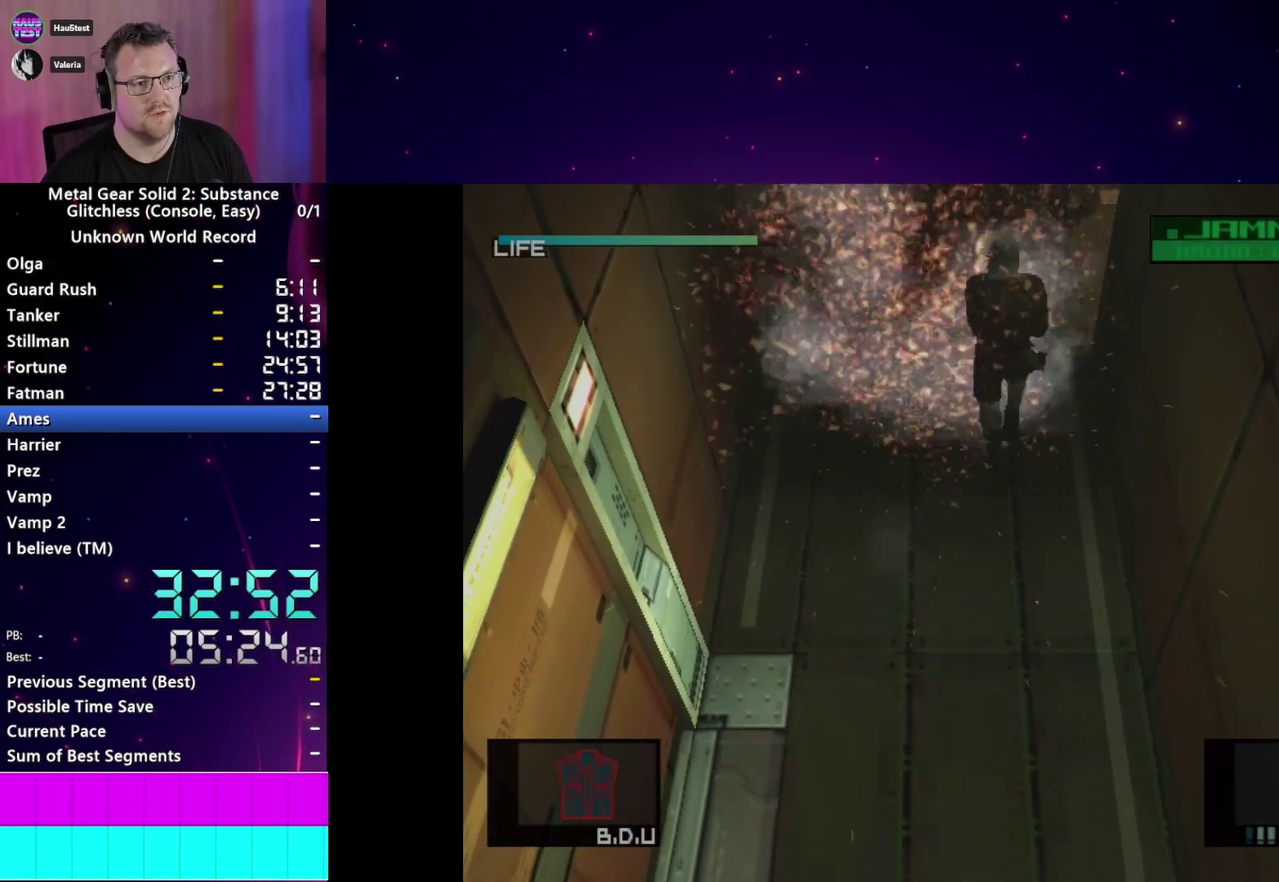
{"buttons": [], "right_stick": "center", "events": []}
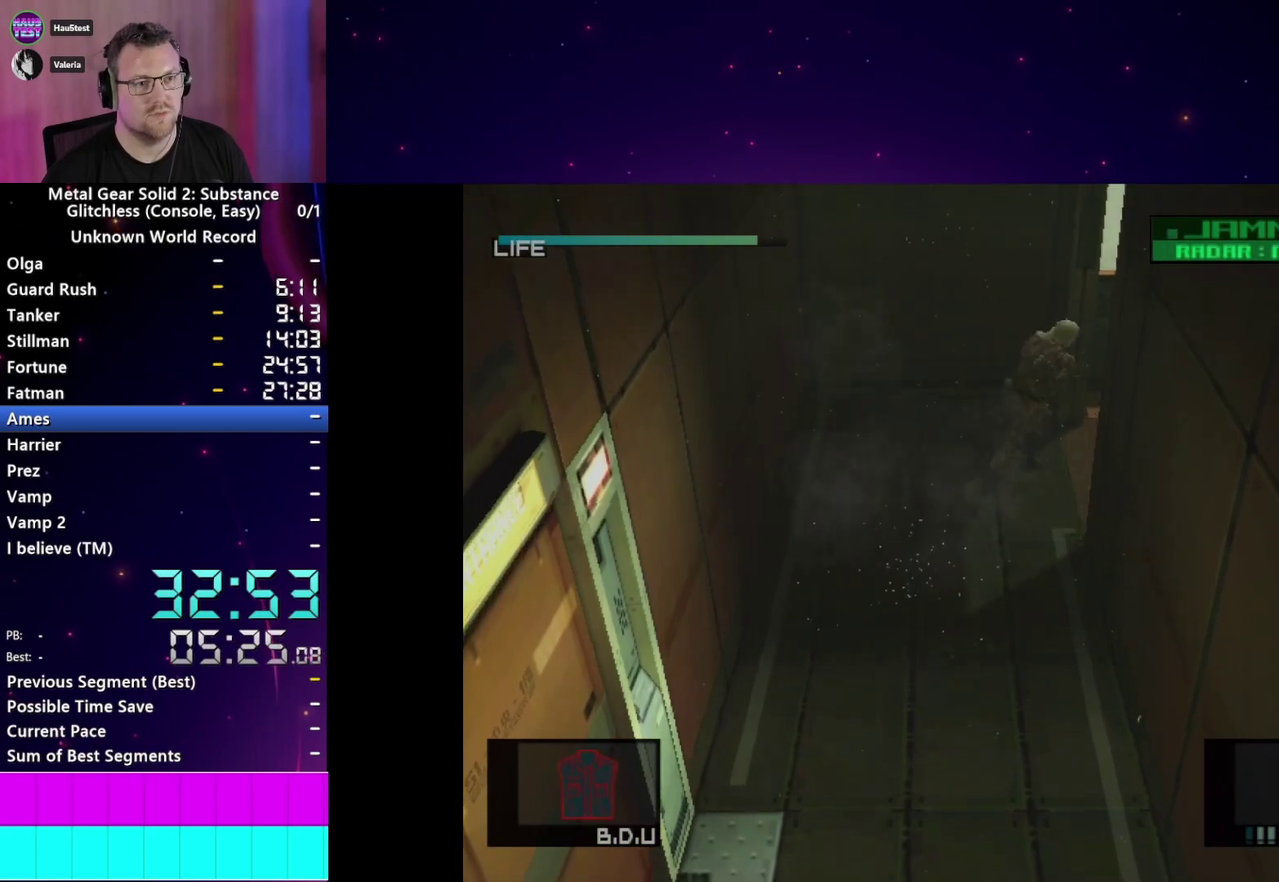
{"buttons": [], "right_stick": "center"}
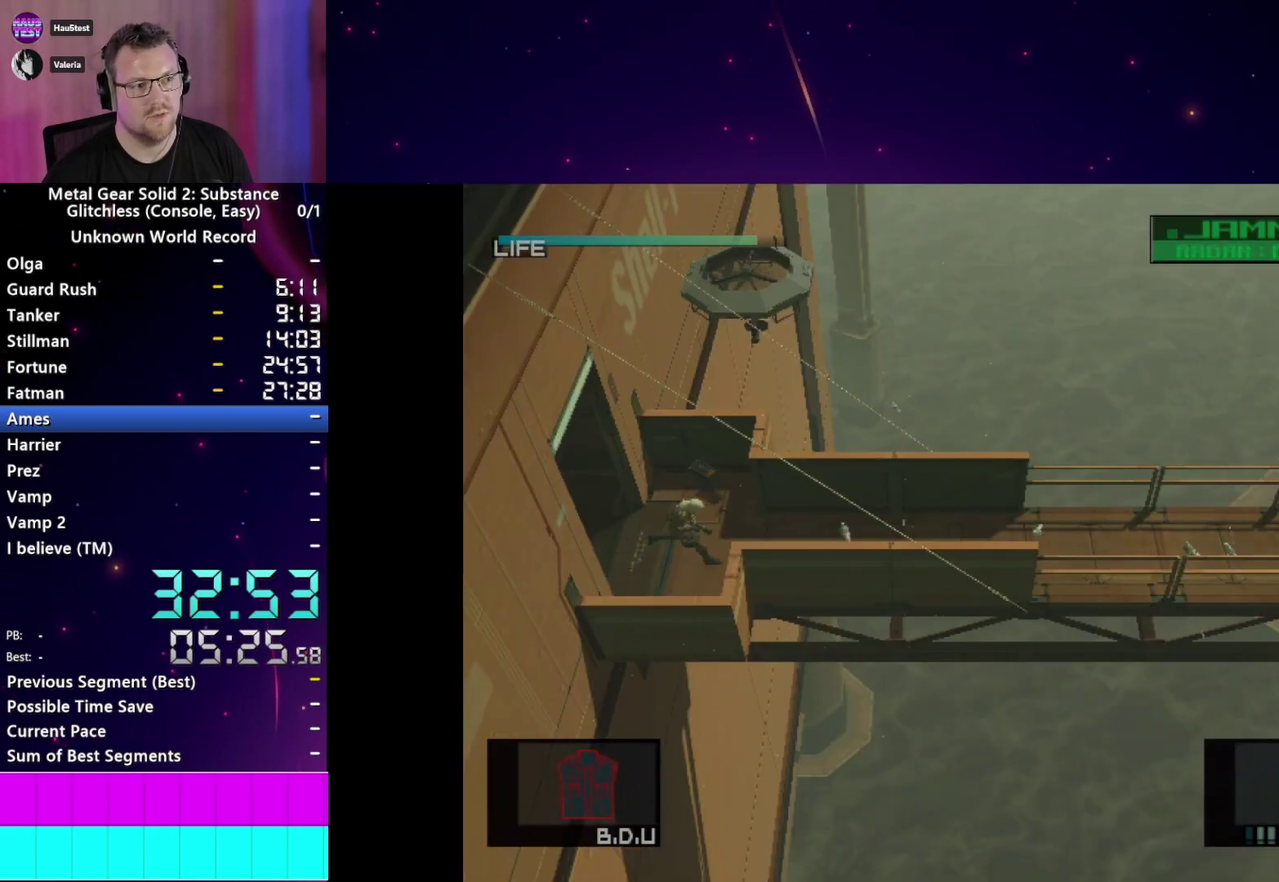
{"buttons": [], "right_stick": "center"}
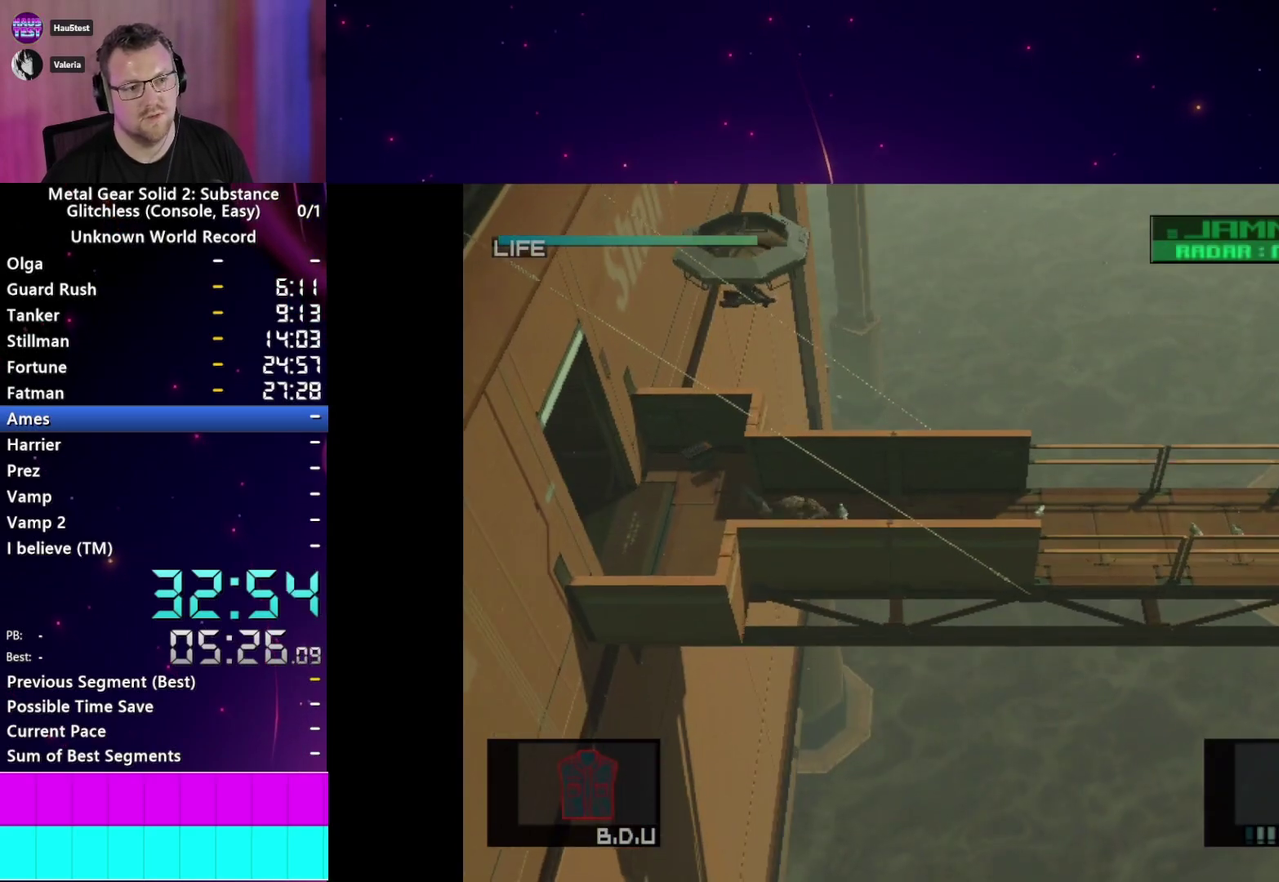
{"buttons": [], "right_stick": "center"}